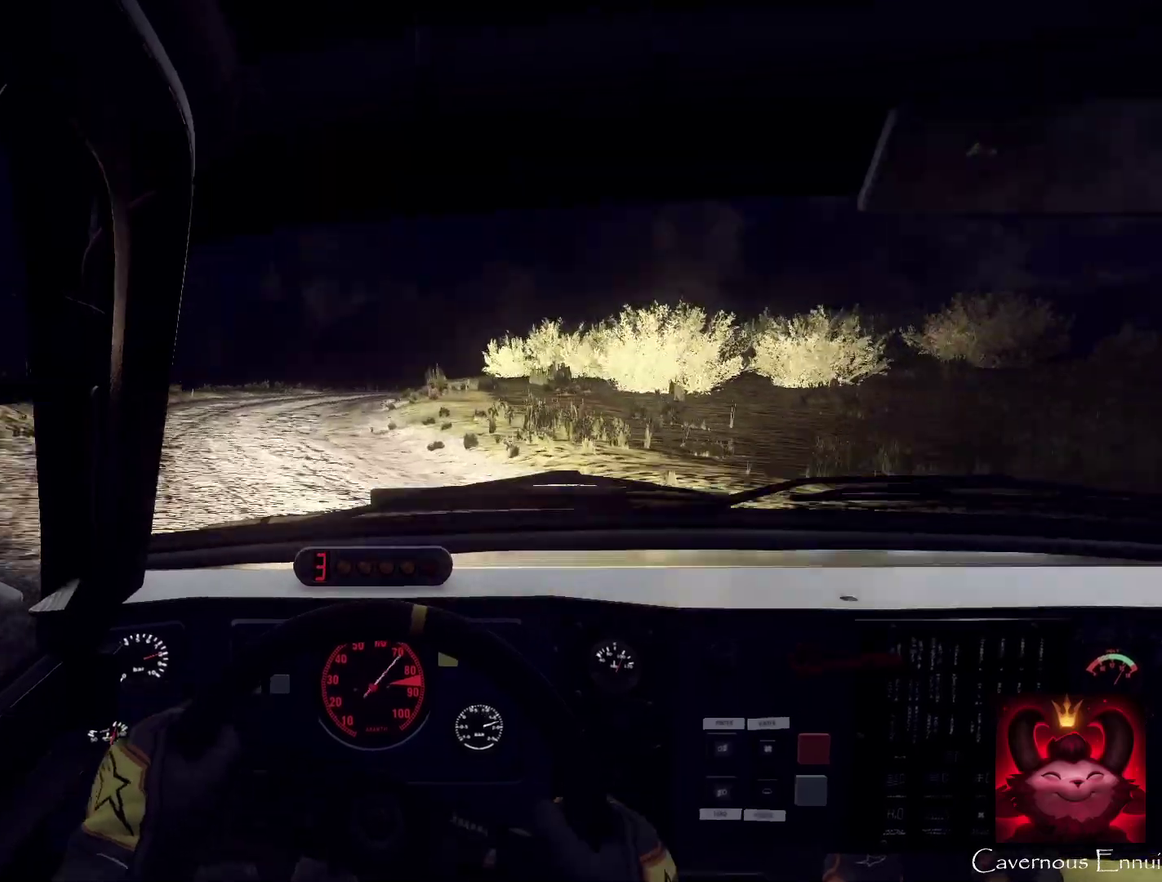
Gameplay with a controller (Xbox layout); each line is a JSON object with the inputs held at the frame after it (dt_ms = milliseconds from this image to that frame). "events" lists button and stick changes between this image and that frame as [ms after this image, input, new state], when the widget could be followed in between. Not read: L1 R1.
{"dt_ms": 400, "buttons": ["L2"], "left_stick": "right", "right_stick": "center", "events": [[33, "L2", "down"], [133, "left_stick", "right"], [133, "right_stick", "center"]]}
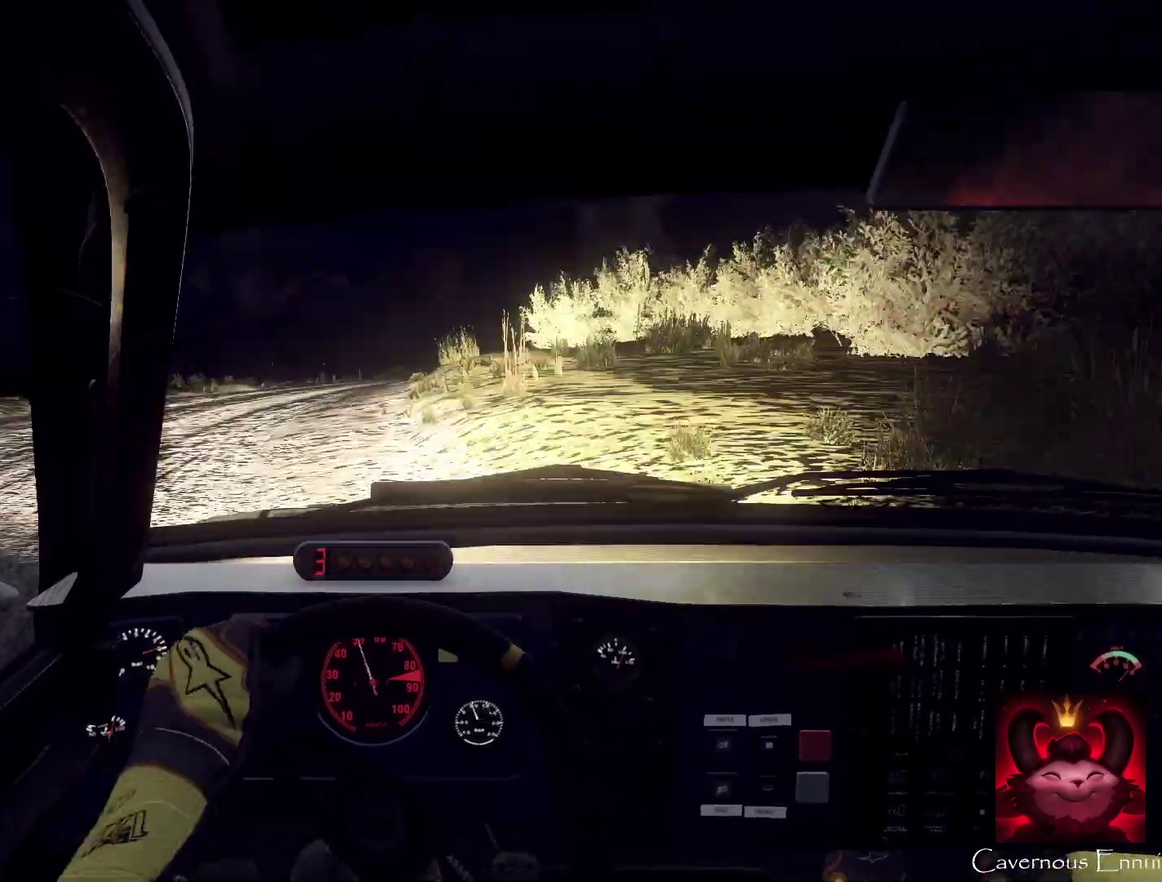
{"dt_ms": 400, "buttons": [], "left_stick": "center", "right_stick": "center"}
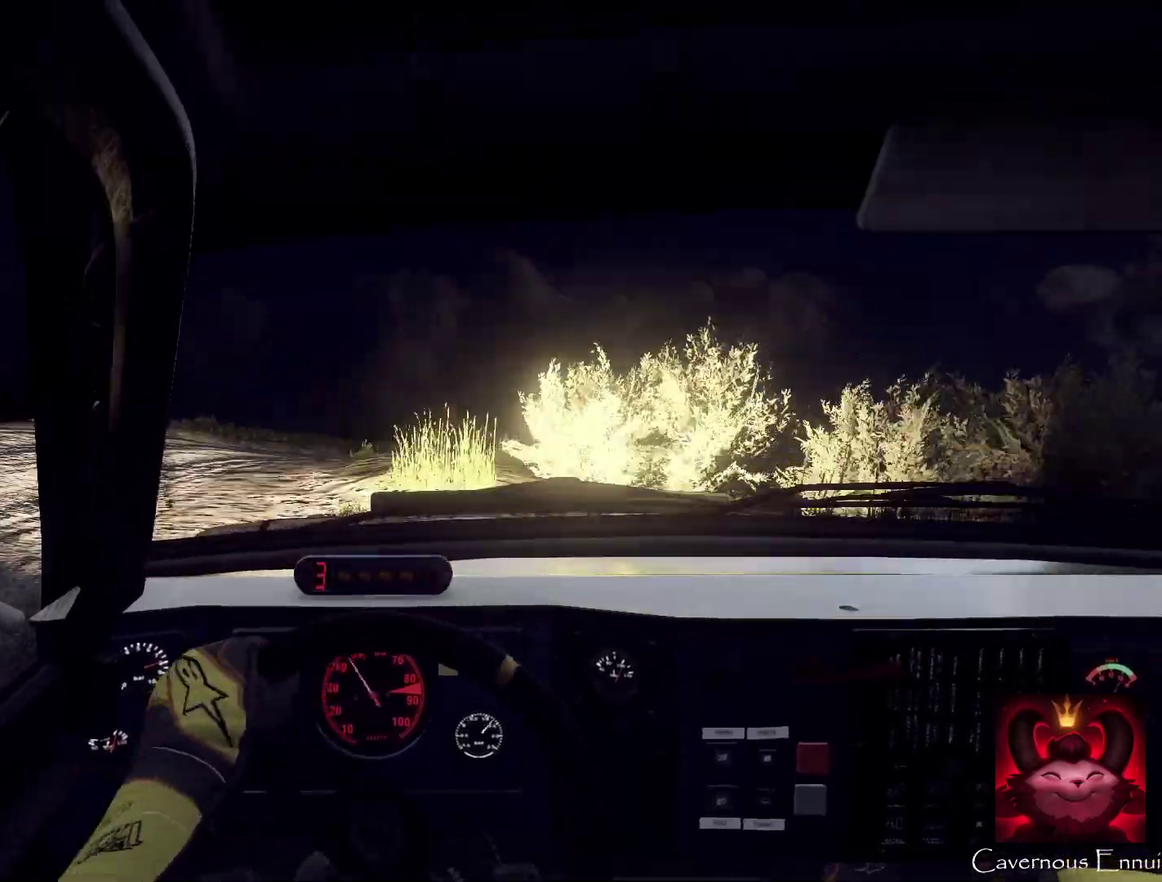
{"dt_ms": 600, "buttons": [], "left_stick": "center", "right_stick": "up", "events": [[167, "left_stick", "right"], [600, "left_stick", "center"], [600, "right_stick", "up"]]}
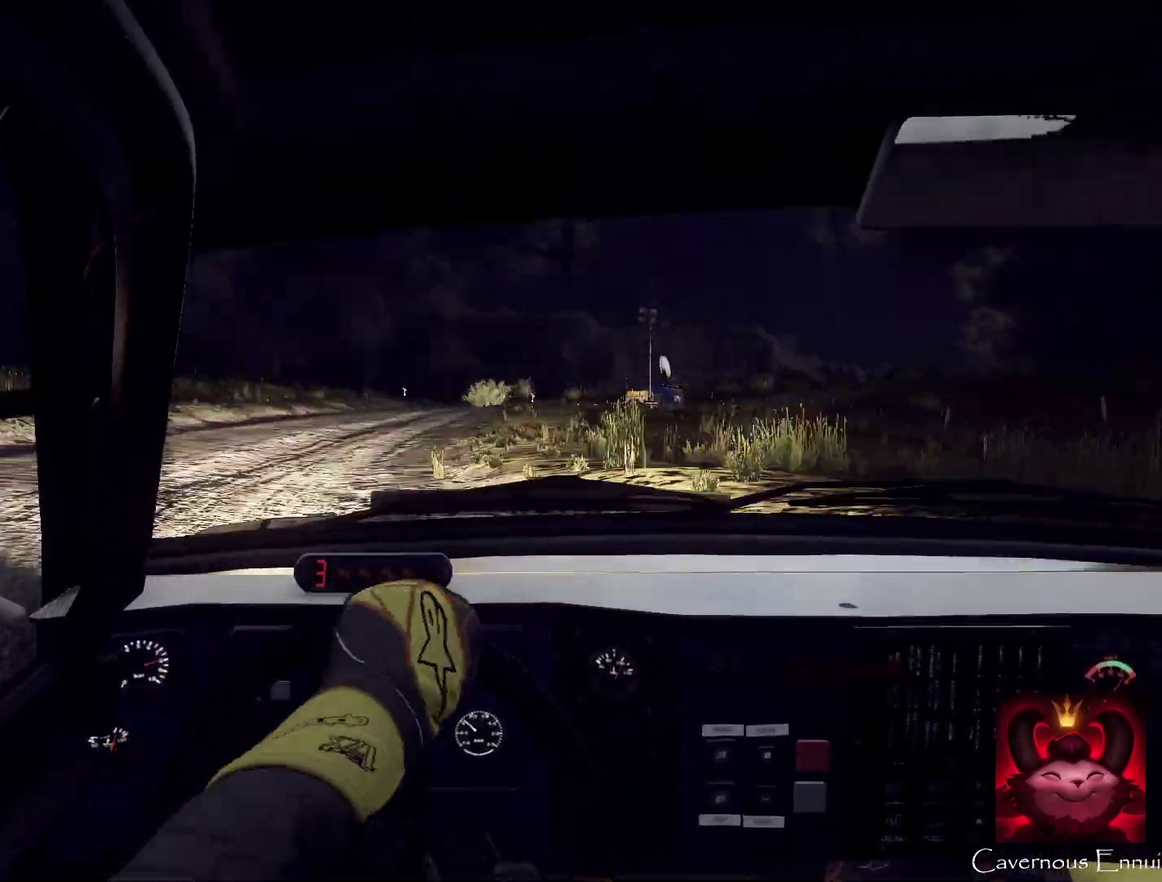
{"dt_ms": 500, "buttons": [], "left_stick": "center", "right_stick": "up", "events": []}
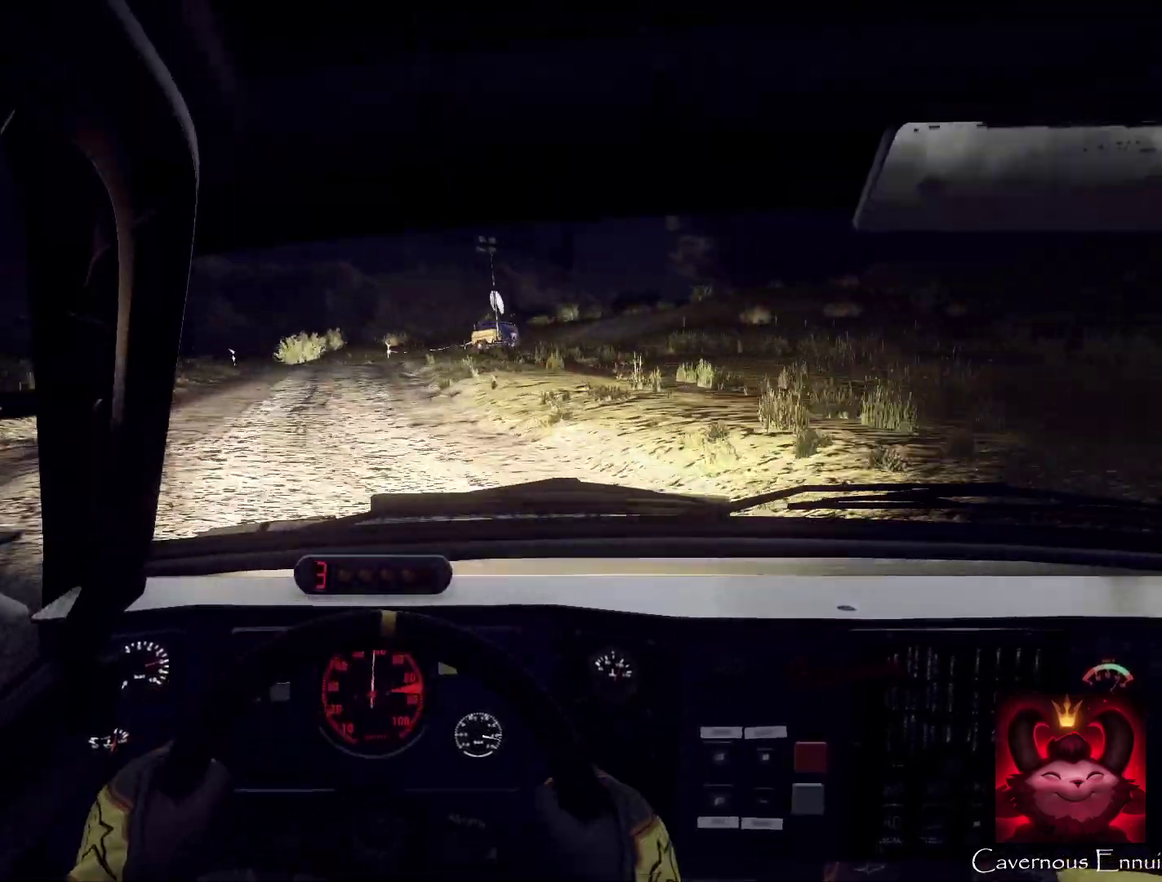
{"dt_ms": 500, "buttons": [], "left_stick": "center", "right_stick": "up", "events": [[33, "left_stick", "left"], [167, "left_stick", "center"]]}
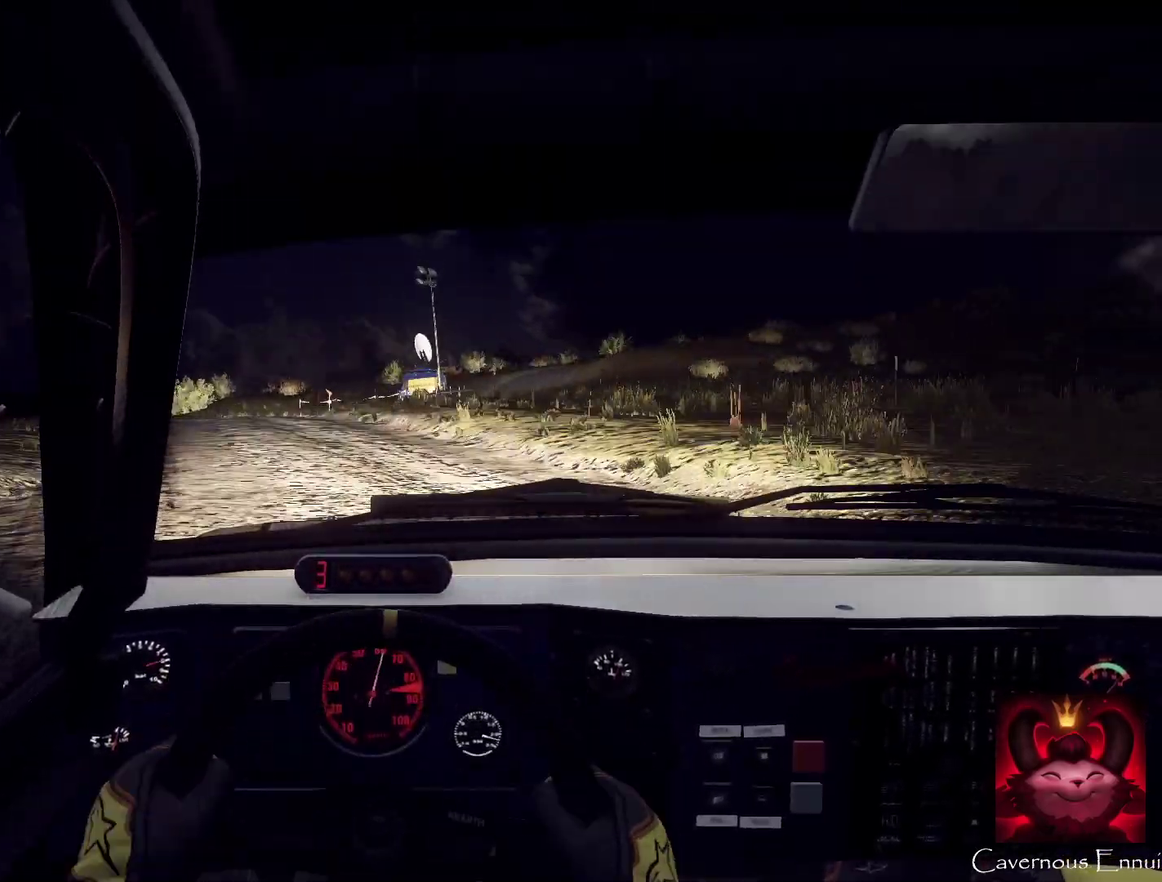
{"dt_ms": 500, "buttons": ["L2"], "left_stick": "left", "right_stick": "up", "events": [[33, "left_stick", "down-left"], [367, "left_stick", "right"], [433, "left_stick", "center"], [500, "L2", "down"], [500, "left_stick", "left"]]}
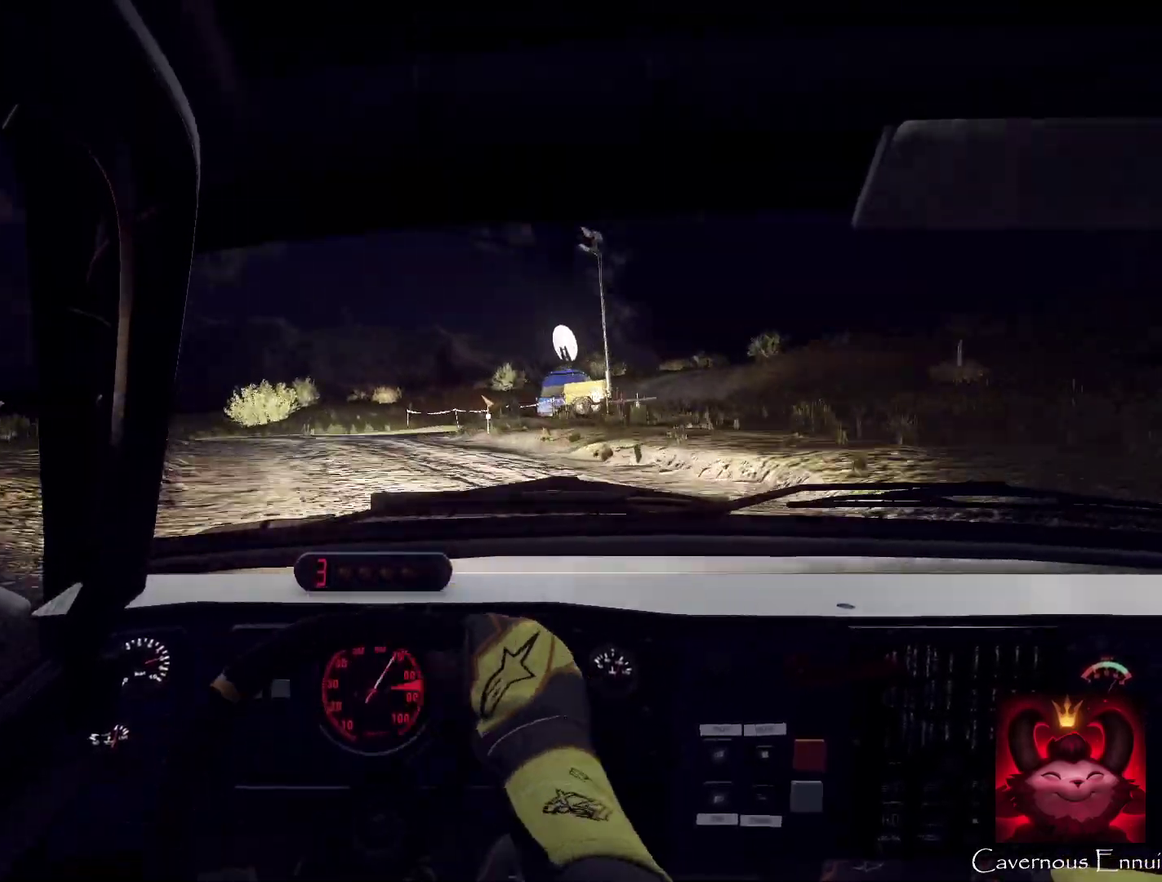
{"dt_ms": 500, "buttons": ["L2"], "left_stick": "left", "right_stick": "up", "events": [[167, "left_stick", "center"], [200, "L2", "up"], [267, "L2", "down"], [267, "left_stick", "left"]]}
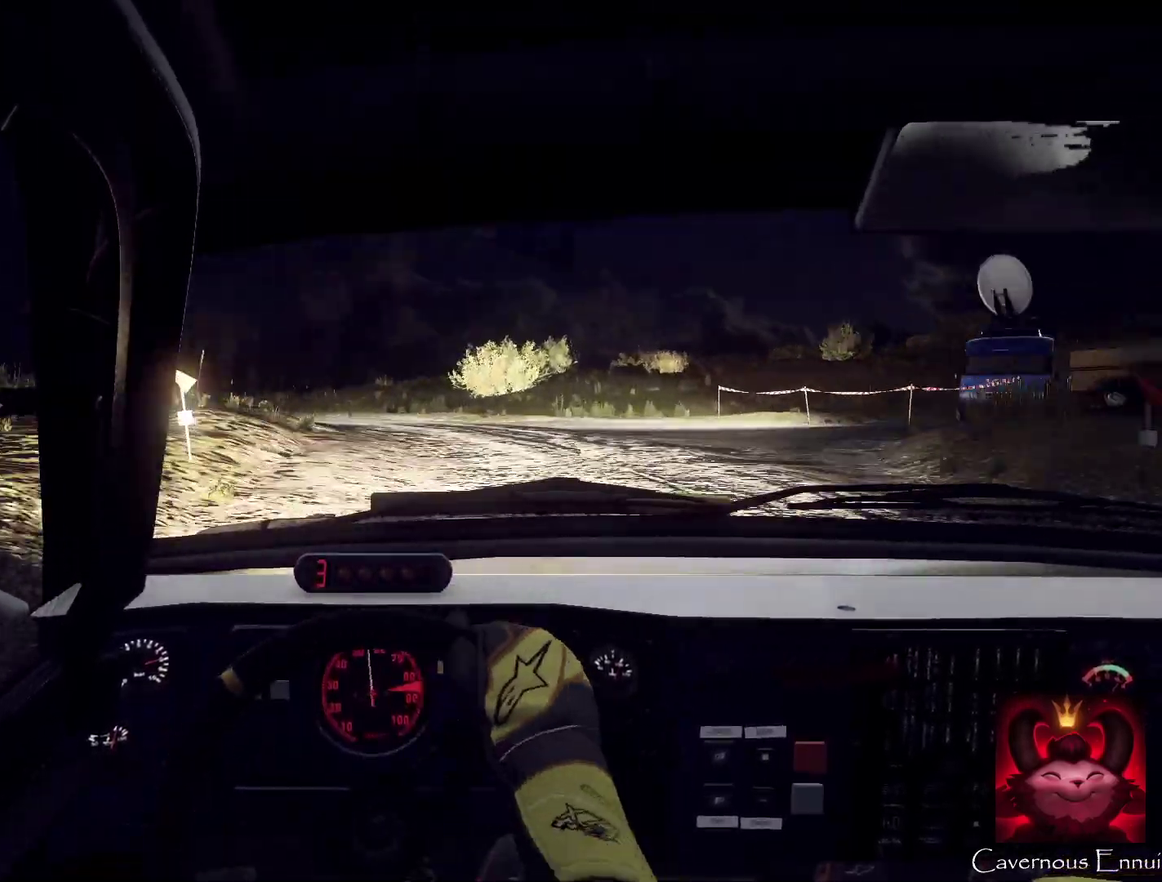
{"dt_ms": 500, "buttons": [], "left_stick": "center", "right_stick": "up", "events": [[100, "right_stick", "center"], [267, "L2", "up"], [400, "right_stick", "up"], [500, "left_stick", "center"]]}
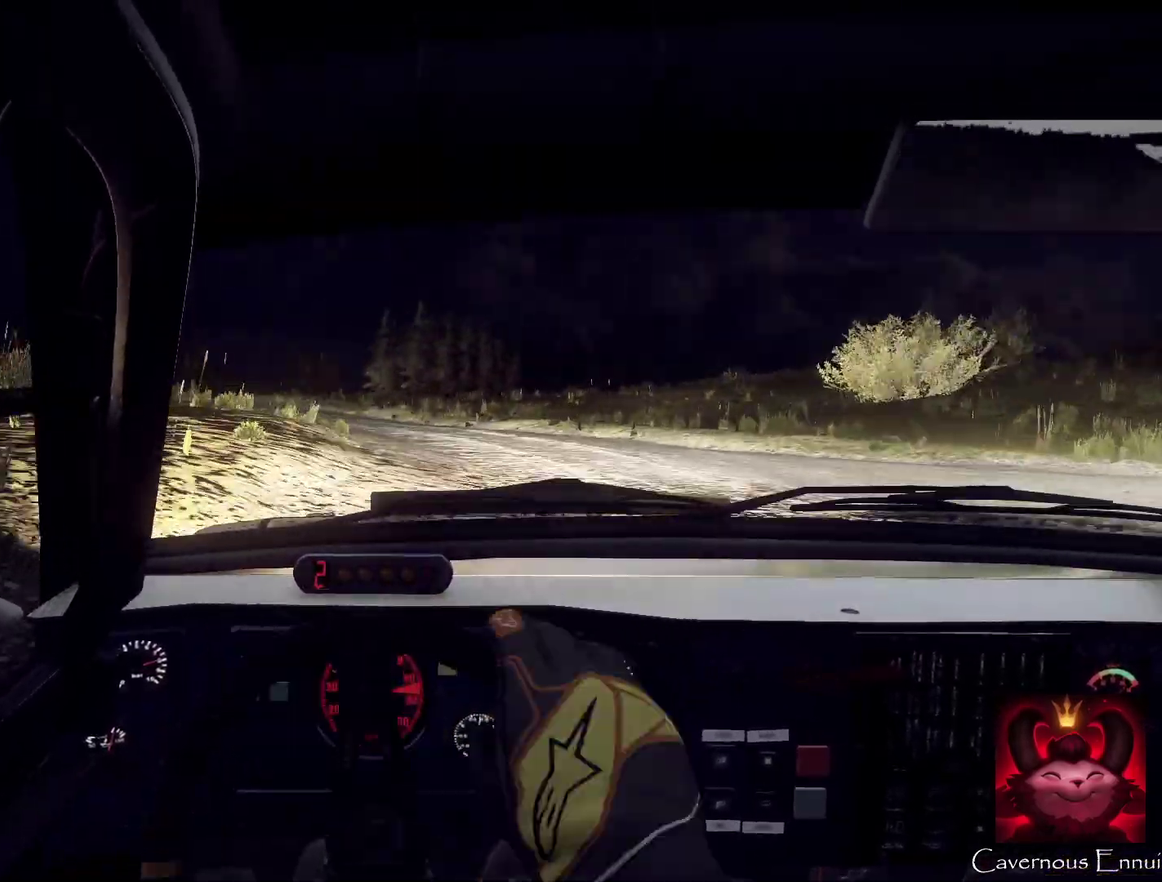
{"dt_ms": 500, "buttons": [], "left_stick": "center", "right_stick": "up", "events": [[167, "left_stick", "left"], [167, "right_stick", "center"], [233, "left_stick", "down-left"], [367, "left_stick", "center"], [367, "right_stick", "up"]]}
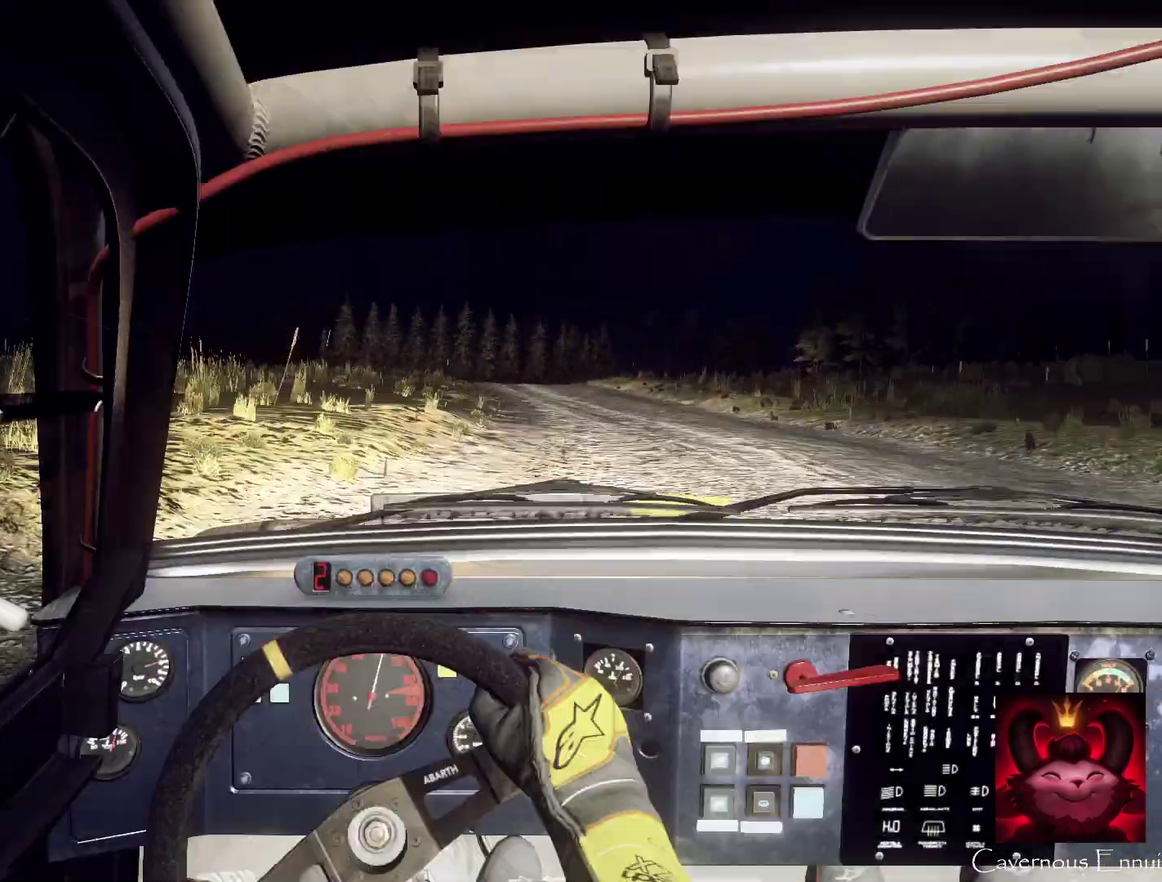
{"dt_ms": 300, "buttons": [], "left_stick": "right", "right_stick": "up", "events": [[33, "left_stick", "right"]]}
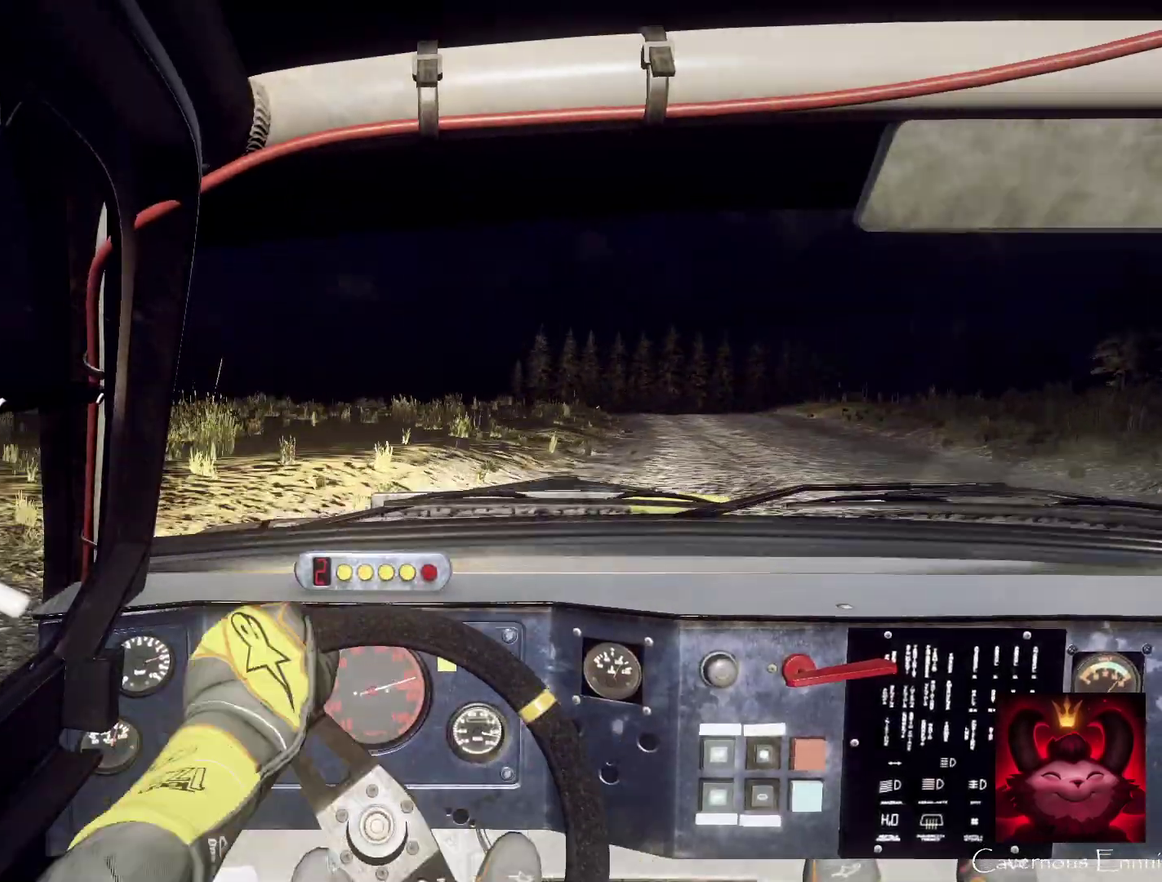
{"dt_ms": 700, "buttons": [], "left_stick": "right", "right_stick": "up", "events": [[233, "left_stick", "center"], [367, "left_stick", "right"]]}
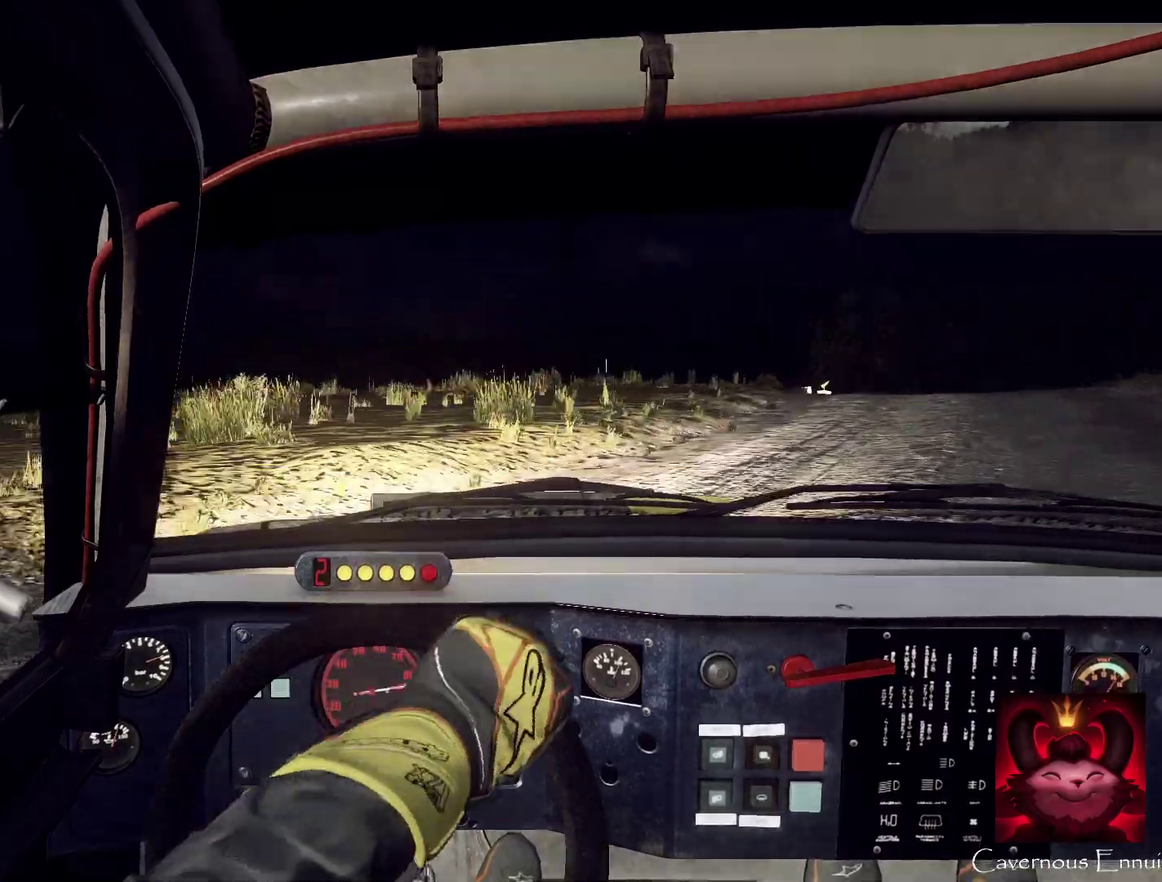
{"dt_ms": 500, "buttons": [], "left_stick": "center", "right_stick": "up", "events": [[167, "right_stick", "center"], [400, "left_stick", "center"], [400, "right_stick", "up"]]}
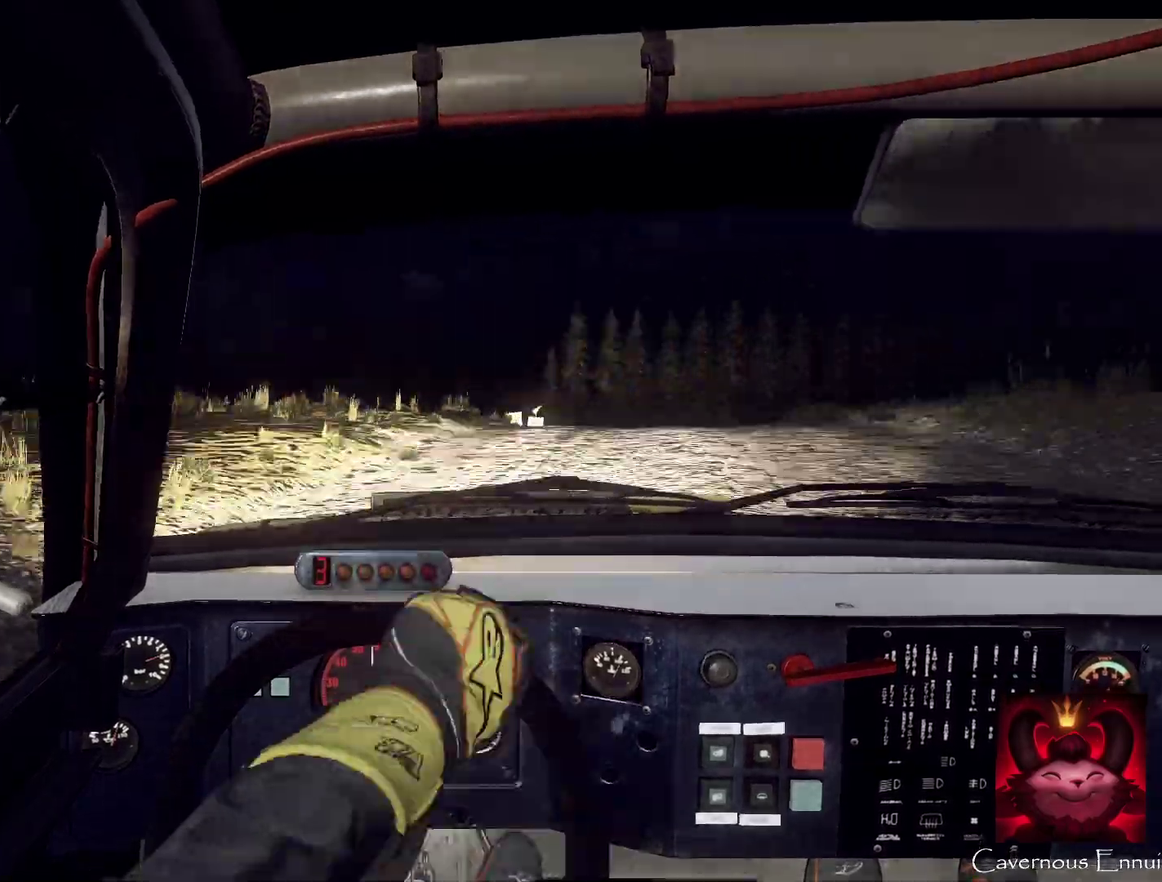
{"dt_ms": 300, "buttons": [], "left_stick": "center", "right_stick": "center", "events": [[133, "left_stick", "right"], [167, "right_stick", "center"], [233, "left_stick", "center"]]}
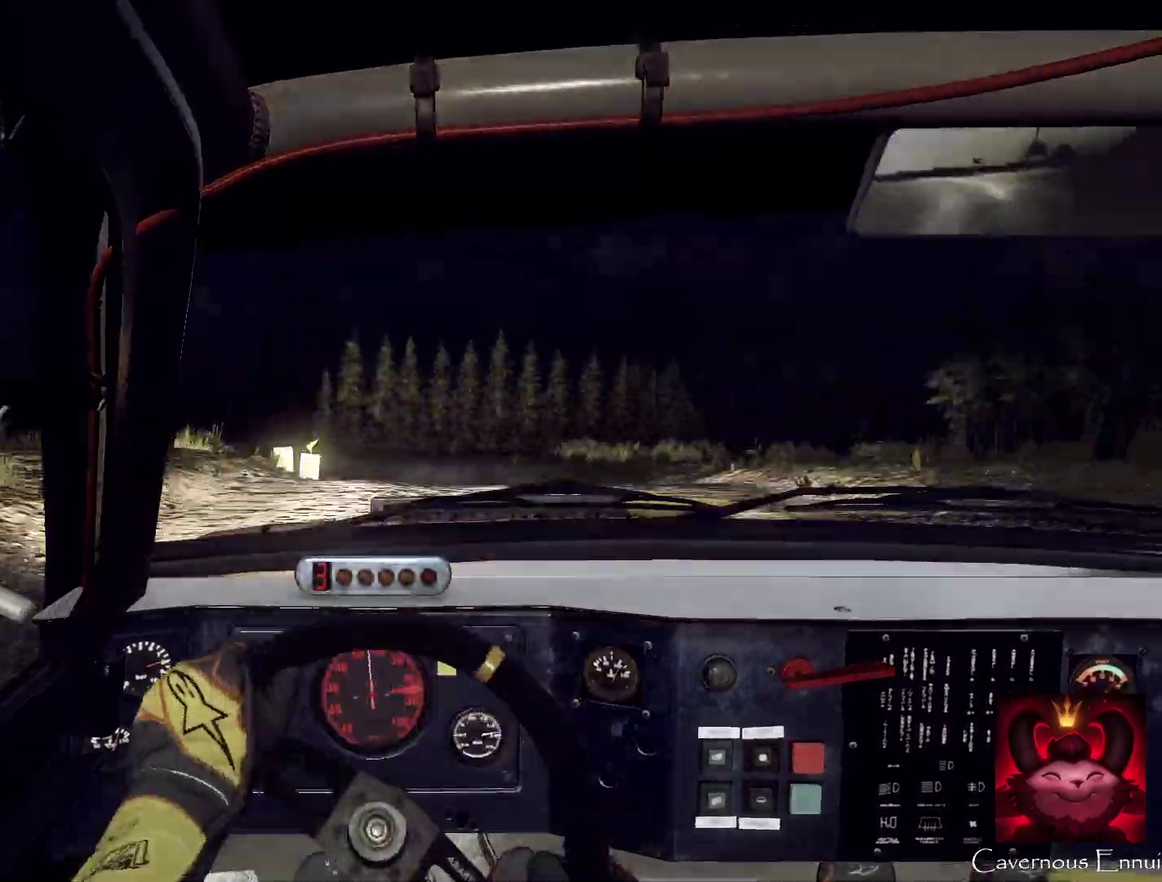
{"dt_ms": 700, "buttons": [], "left_stick": "down-left", "right_stick": "up", "events": [[33, "right_stick", "up"], [100, "left_stick", "left"], [167, "left_stick", "down-left"], [400, "left_stick", "center"], [667, "left_stick", "down-left"]]}
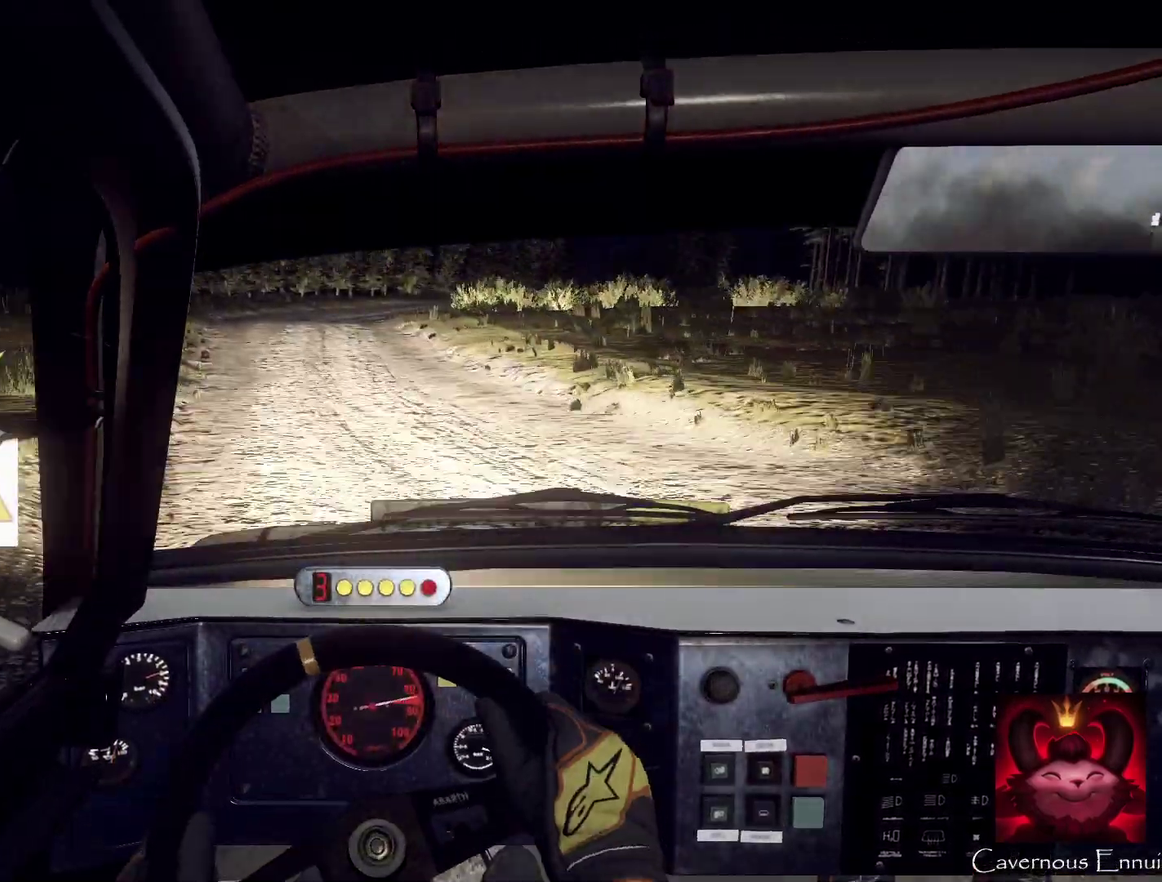
{"dt_ms": 500, "buttons": ["L2"], "left_stick": "right", "right_stick": "up", "events": [[67, "left_stick", "center"], [433, "L2", "down"], [467, "left_stick", "right"]]}
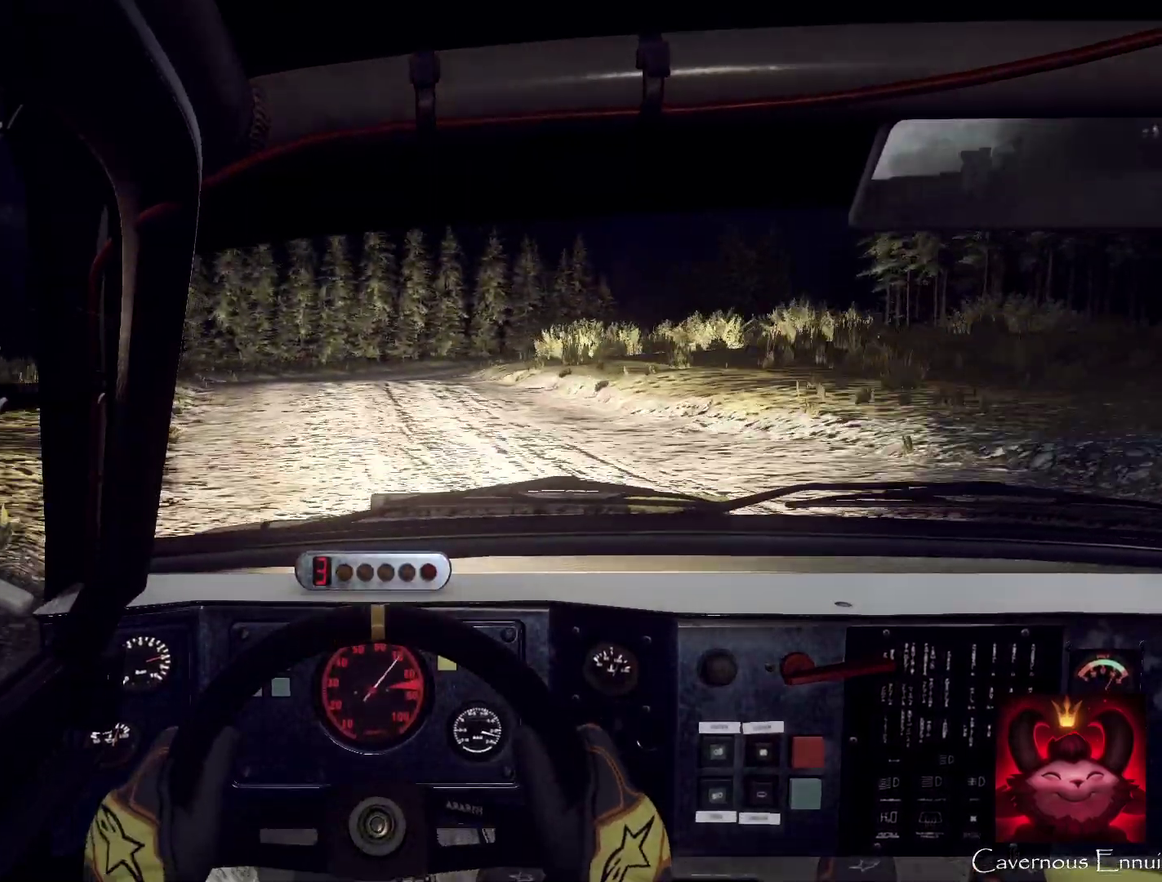
{"dt_ms": 300, "buttons": [], "left_stick": "center", "right_stick": "center", "events": [[233, "right_stick", "center"], [300, "L2", "up"], [300, "left_stick", "center"]]}
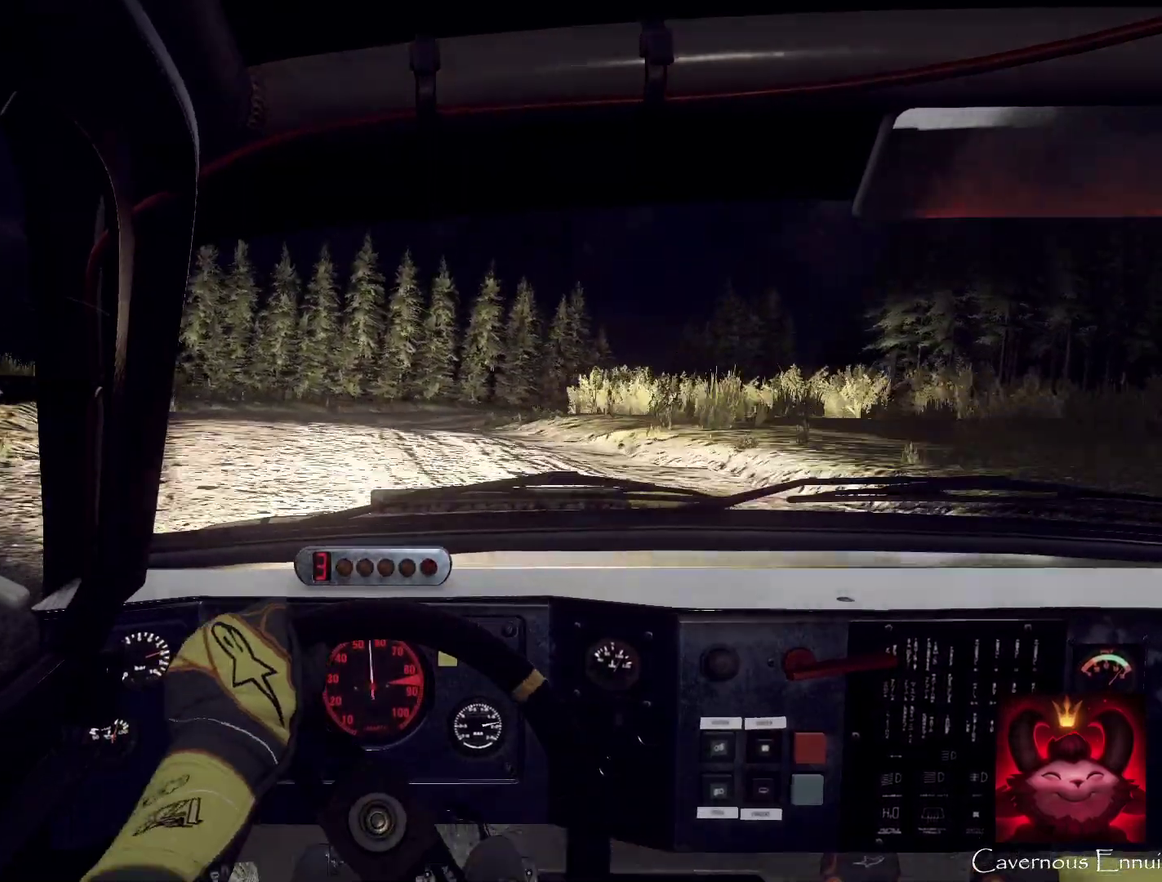
{"dt_ms": 900, "buttons": [], "left_stick": "center", "right_stick": "center", "events": [[100, "right_stick", "up"], [200, "left_stick", "right"], [200, "right_stick", "center"], [433, "L2", "down"], [500, "L2", "up"], [800, "left_stick", "center"], [800, "right_stick", "up"], [900, "right_stick", "center"]]}
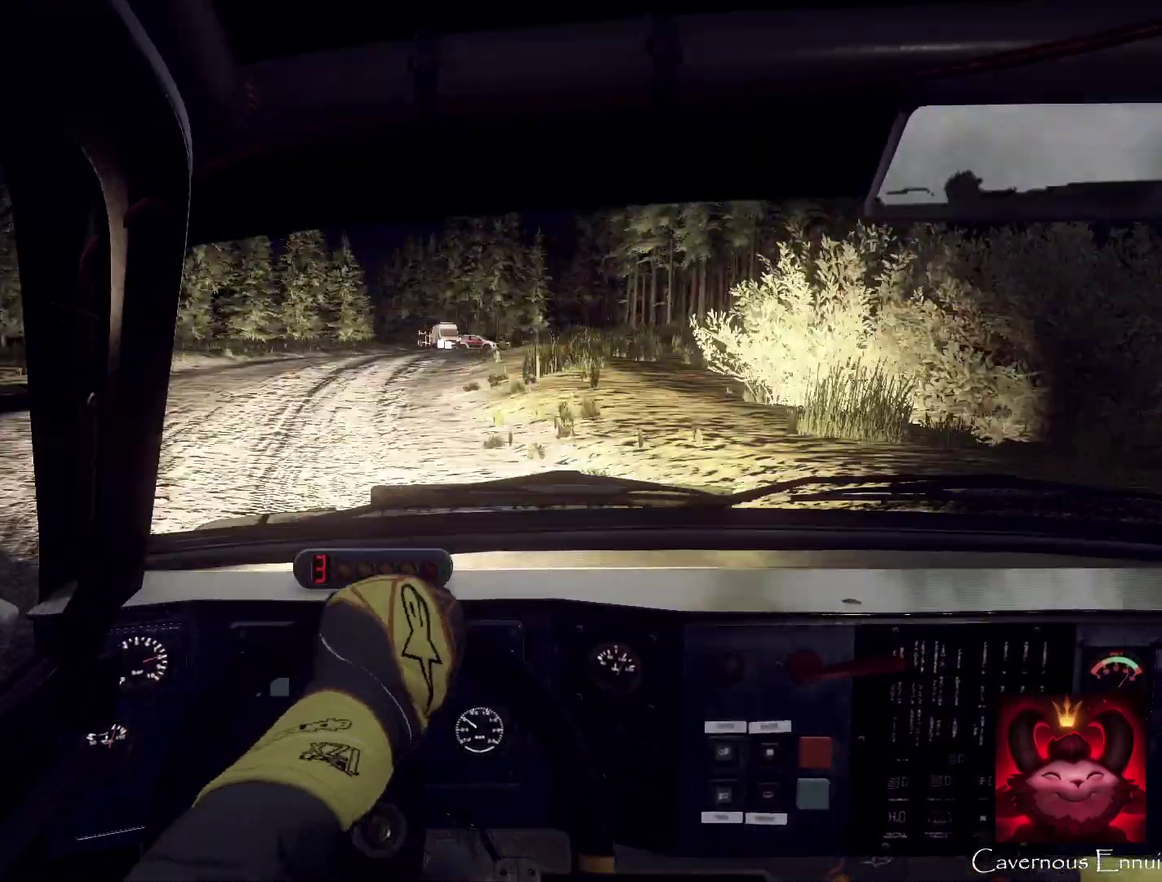
{"dt_ms": 300, "buttons": [], "left_stick": "down-left", "right_stick": "up", "events": [[67, "left_stick", "down-right"], [233, "left_stick", "center"], [267, "right_stick", "up"], [300, "left_stick", "down-left"]]}
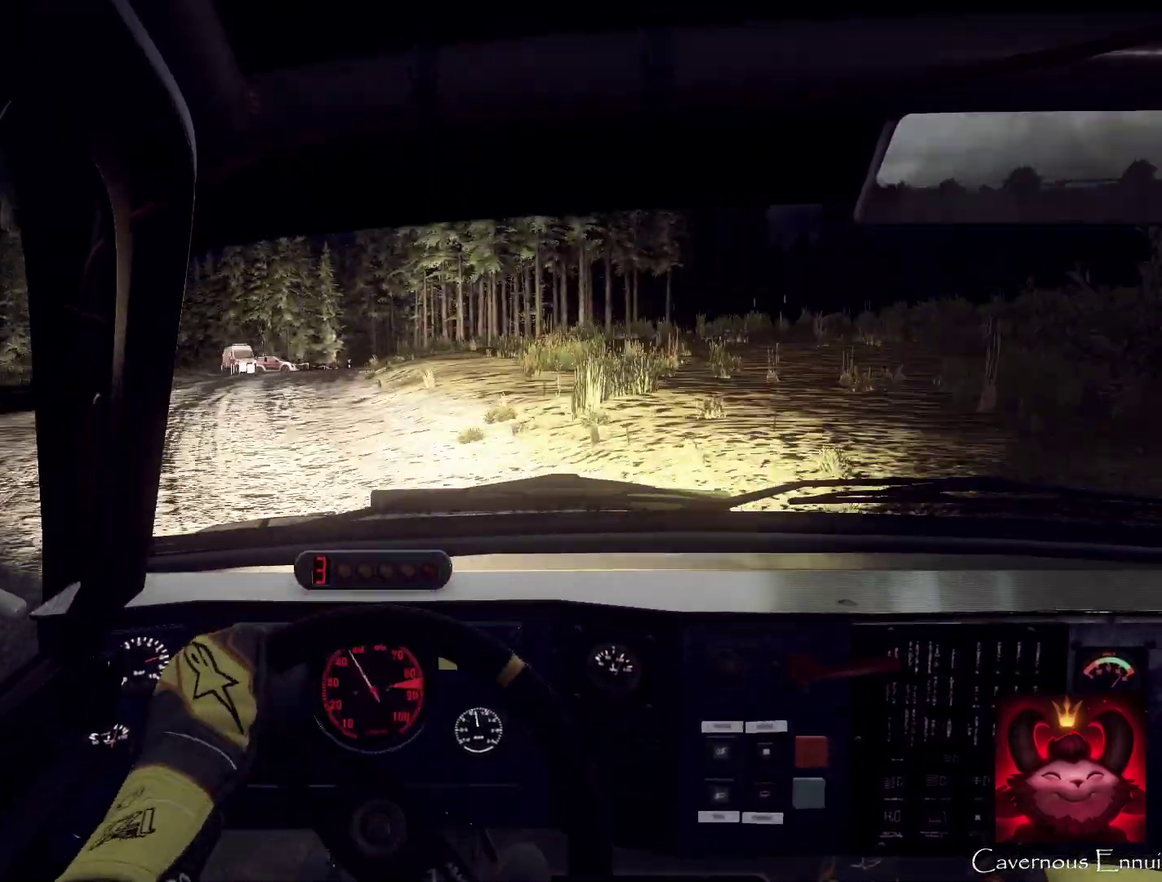
{"dt_ms": 700, "buttons": [], "left_stick": "left", "right_stick": "center"}
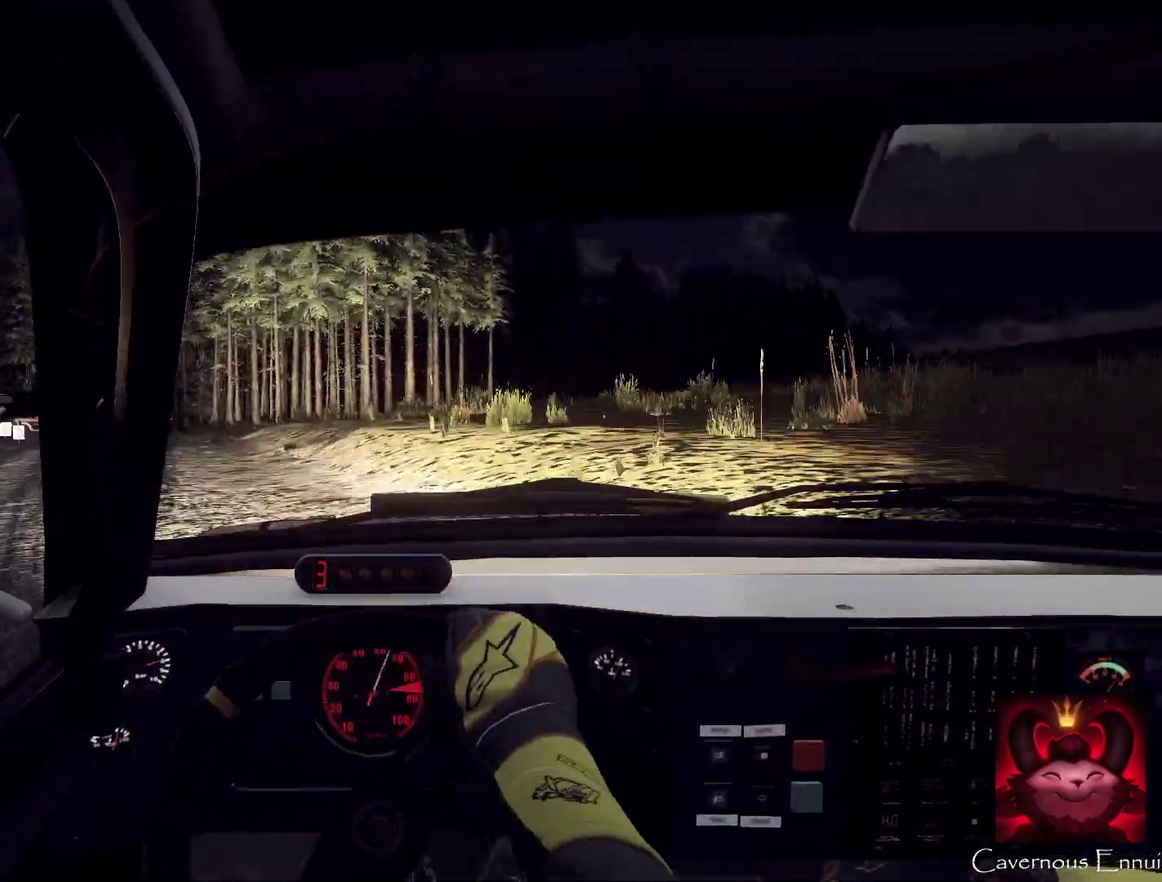
{"dt_ms": 300, "buttons": [], "left_stick": "center", "right_stick": "up", "events": [[133, "left_stick", "center"], [167, "right_stick", "up"]]}
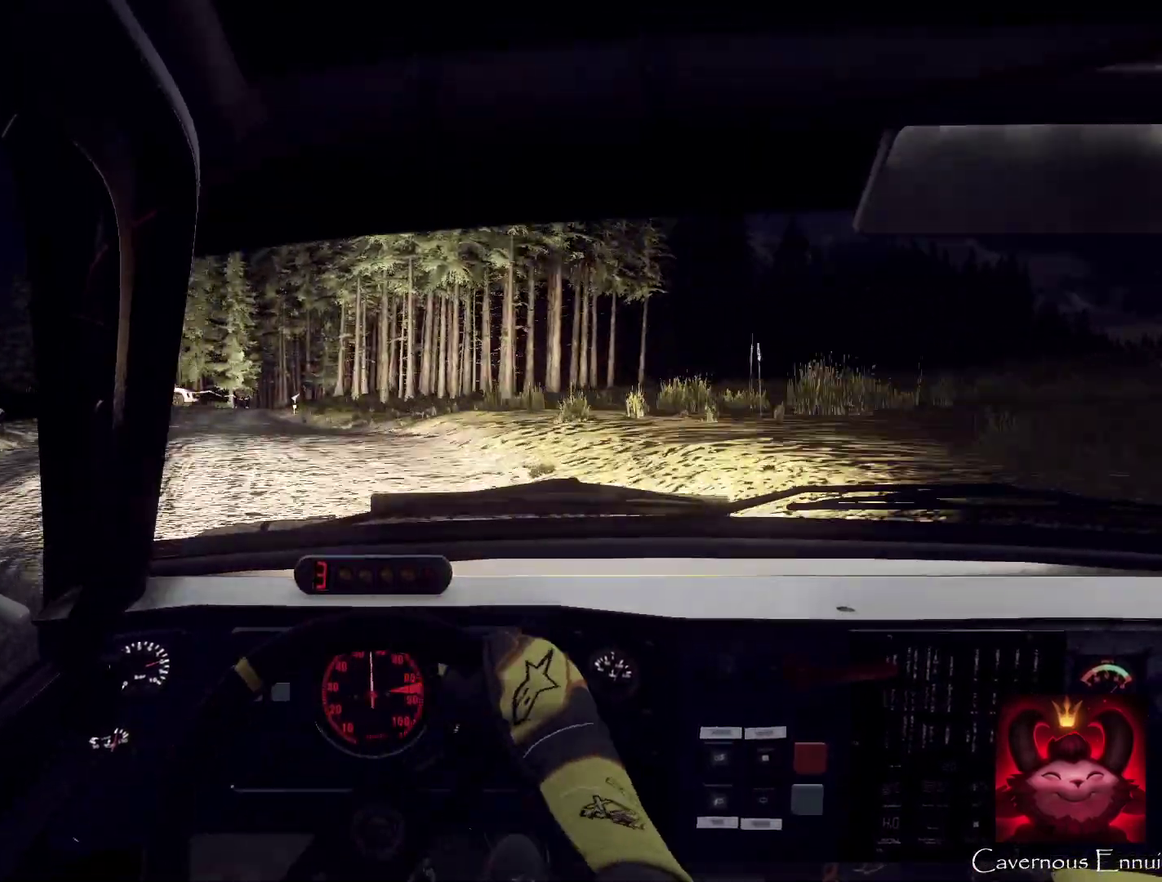
{"dt_ms": 500, "buttons": [], "left_stick": "right", "right_stick": "up", "events": [[367, "left_stick", "right"]]}
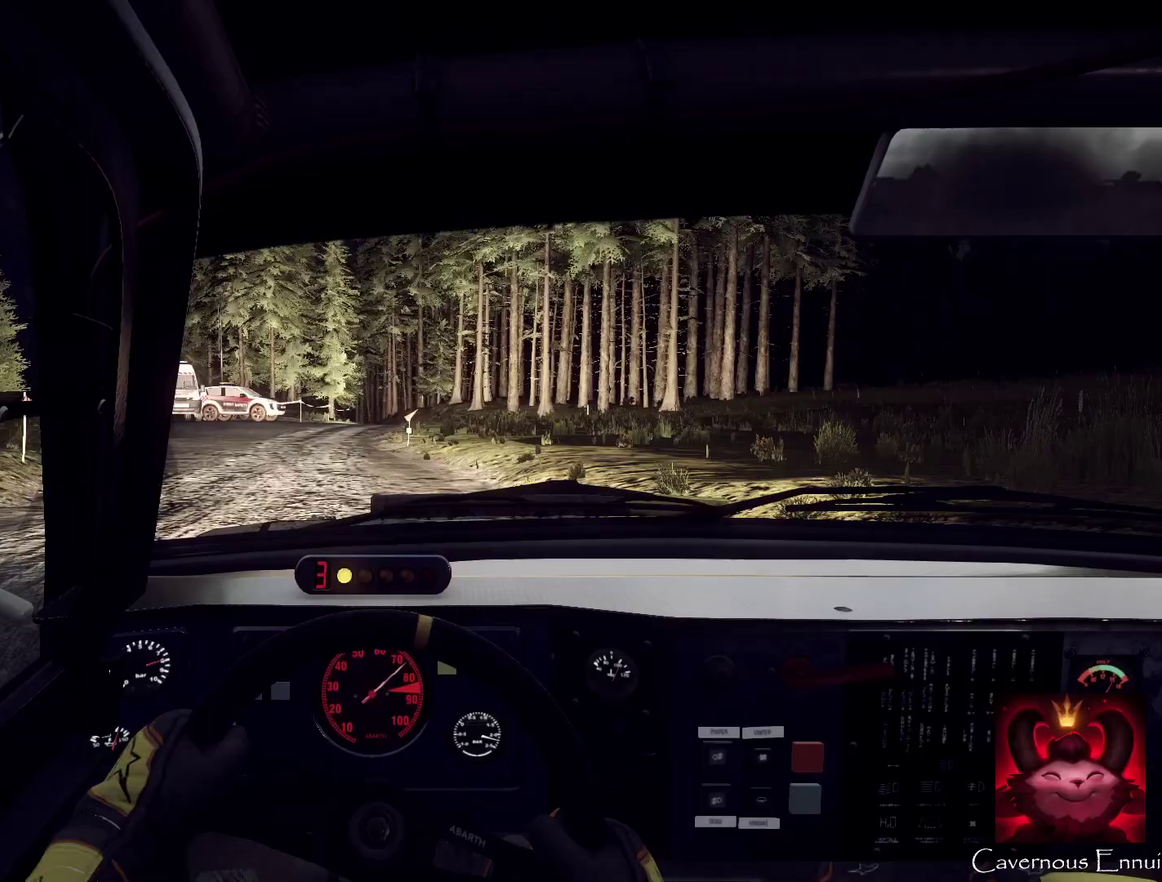
{"dt_ms": 500, "buttons": [], "left_stick": "center", "right_stick": "up", "events": [[67, "left_stick", "center"], [233, "L2", "down"], [267, "left_stick", "right"], [267, "right_stick", "center"], [400, "L2", "up"], [400, "left_stick", "center"], [500, "right_stick", "up"]]}
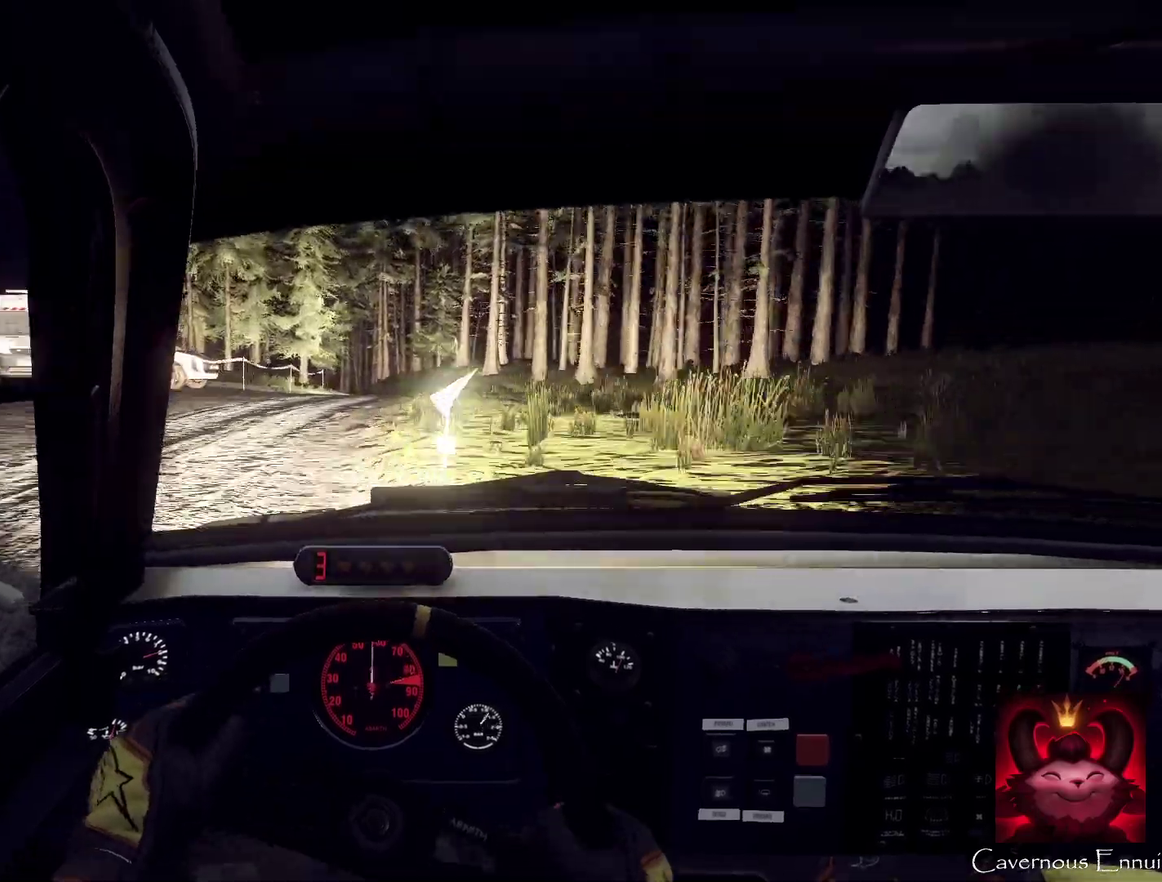
{"dt_ms": 500, "buttons": [], "left_stick": "down-left", "right_stick": "center"}
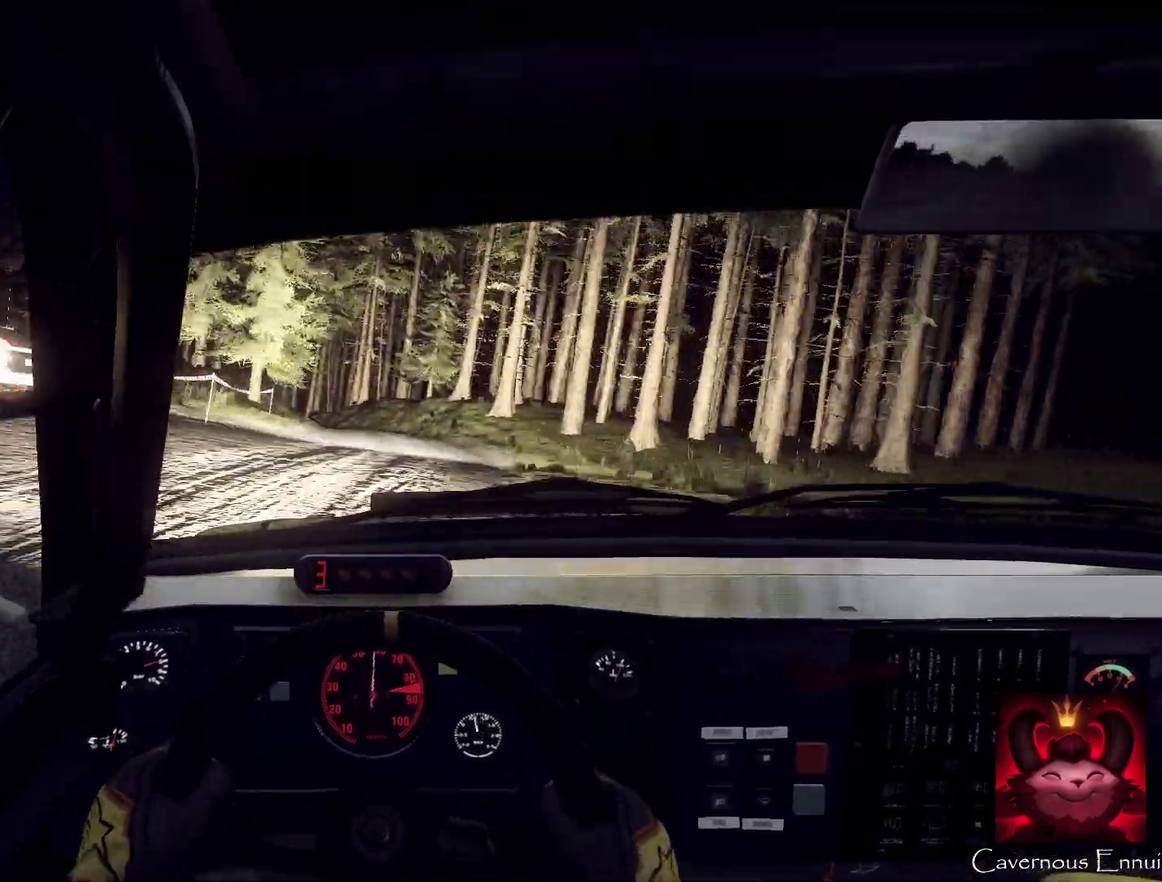
{"dt_ms": 300, "buttons": [], "left_stick": "down-left", "right_stick": "center"}
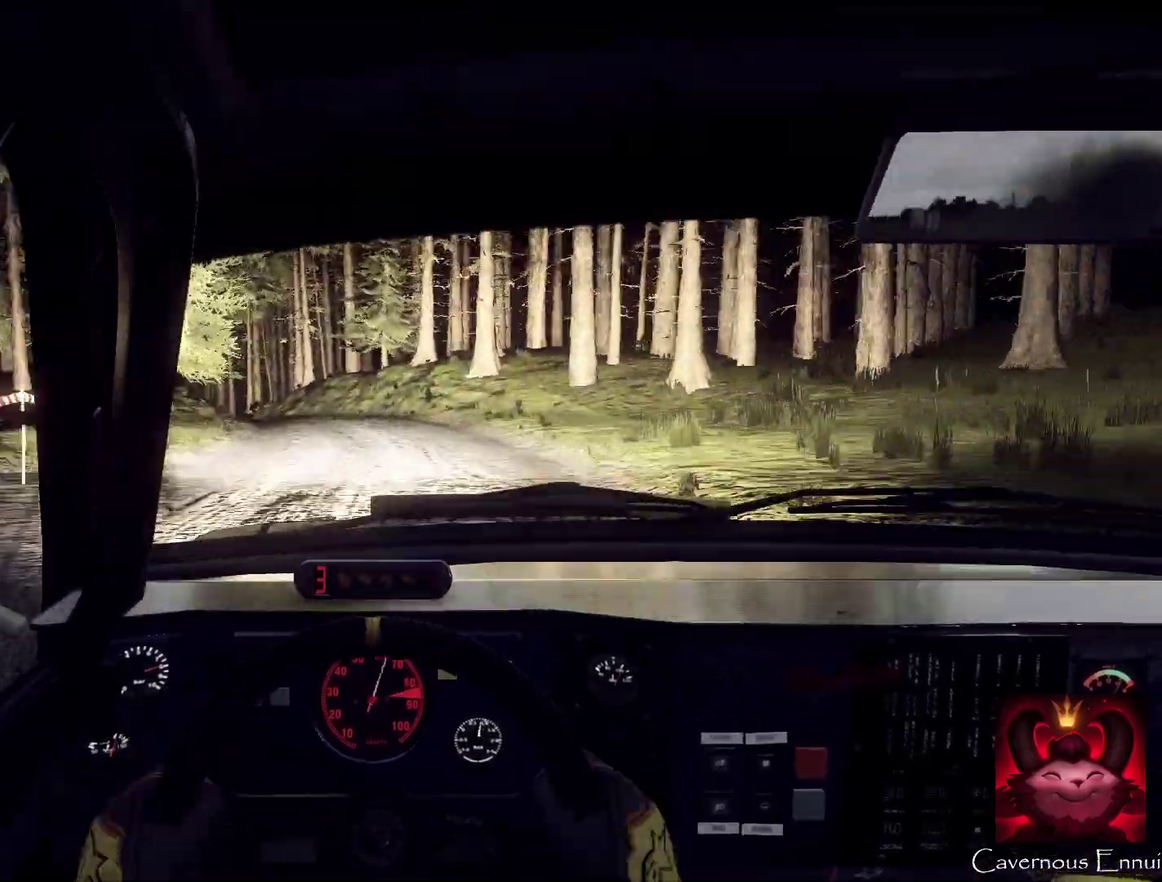
{"dt_ms": 800, "buttons": [], "left_stick": "right", "right_stick": "center", "events": [[33, "right_stick", "up"], [67, "L2", "down"], [233, "right_stick", "center"], [367, "L2", "up"], [533, "left_stick", "center"], [600, "right_stick", "up"], [700, "L2", "down"], [733, "left_stick", "right"], [733, "right_stick", "center"], [767, "L2", "up"]]}
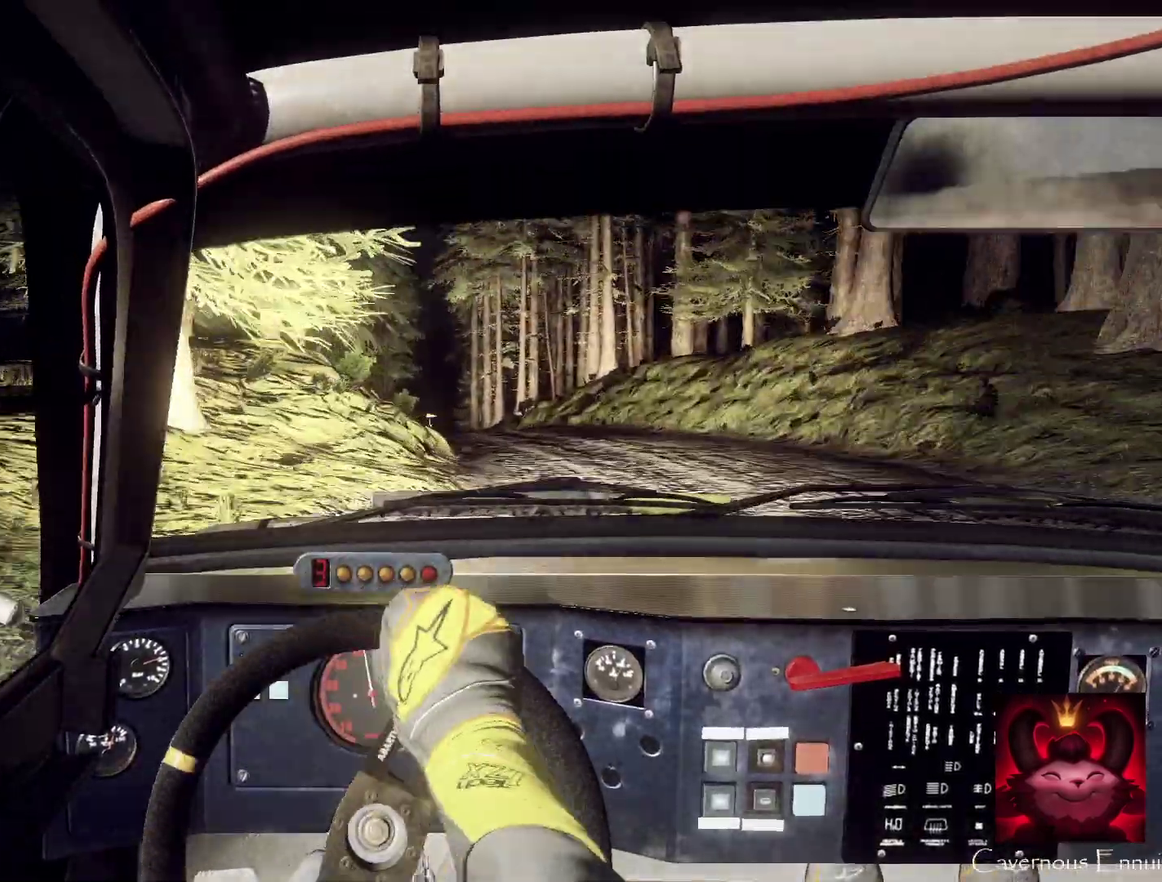
{"dt_ms": 400, "buttons": [], "left_stick": "right", "right_stick": "center", "events": [[133, "L2", "down"], [233, "L2", "up"]]}